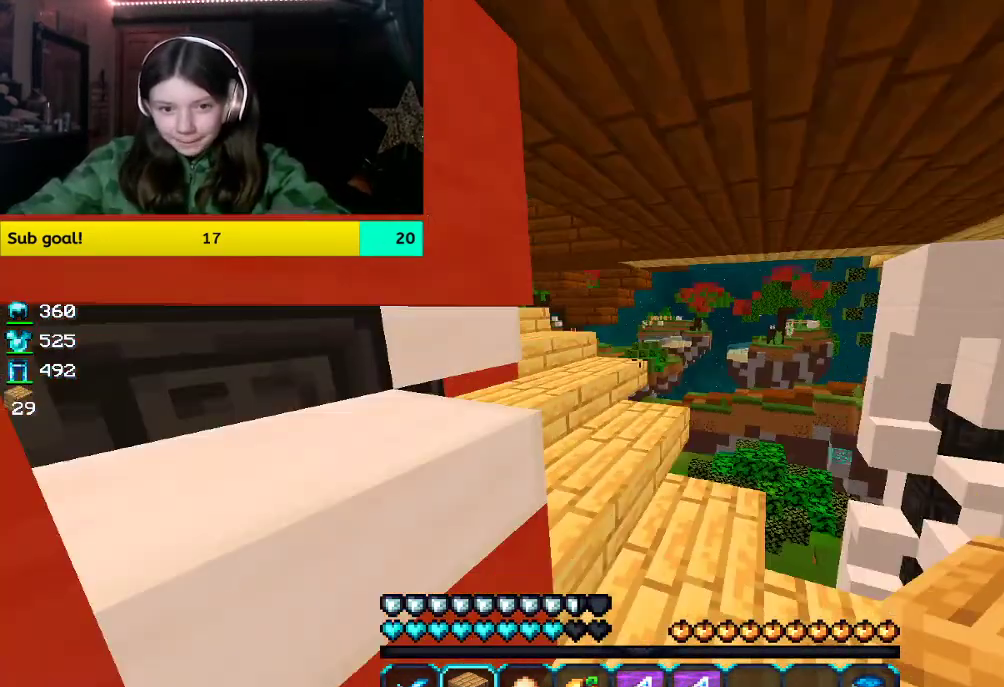
Gameplay with keyboard and mouse; each line is a JSON object with the keys and mouse buttons held at the frame after it. "events" lists presses ("down") and releases ("up") of "a", "d", "s", "space", "w", "mouse_left" and "mouse_right" between this image and that frame as [ms after this image, input, new state], when the widget could be followed in between. "mouse_left", "mouse_right" = the "left", "right" buttons of the "mouse" list. No other keys are recorded. Fast repeated clicks can show as one long hold. Mouse movement is not recorded.
{"keys": ["w"], "mouse": [], "events": [[67, "space", "up"]]}
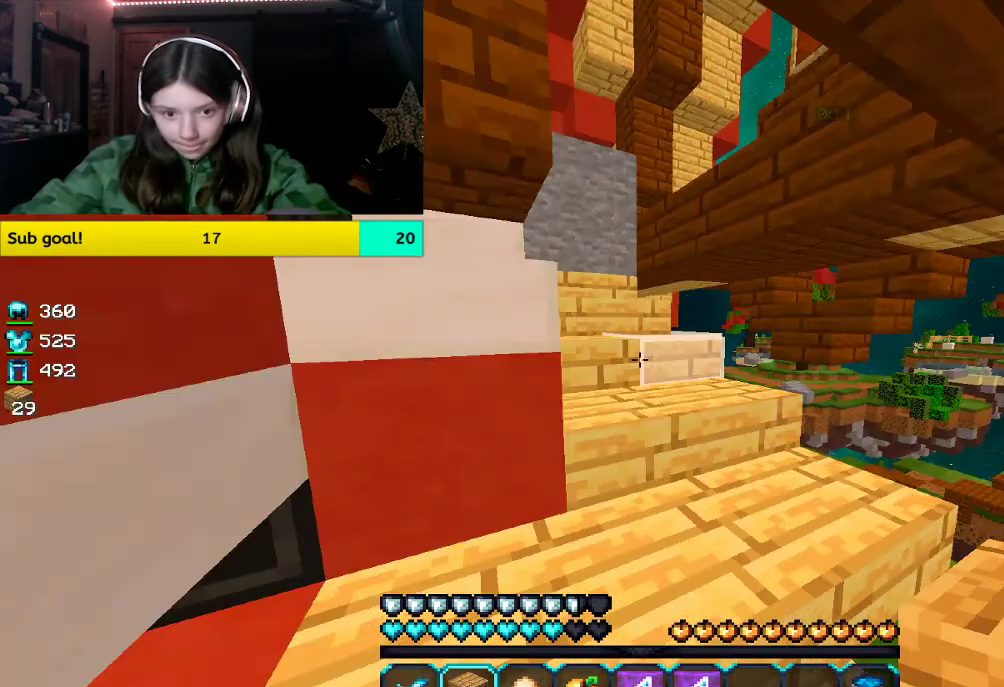
{"keys": ["w"], "mouse": [], "events": []}
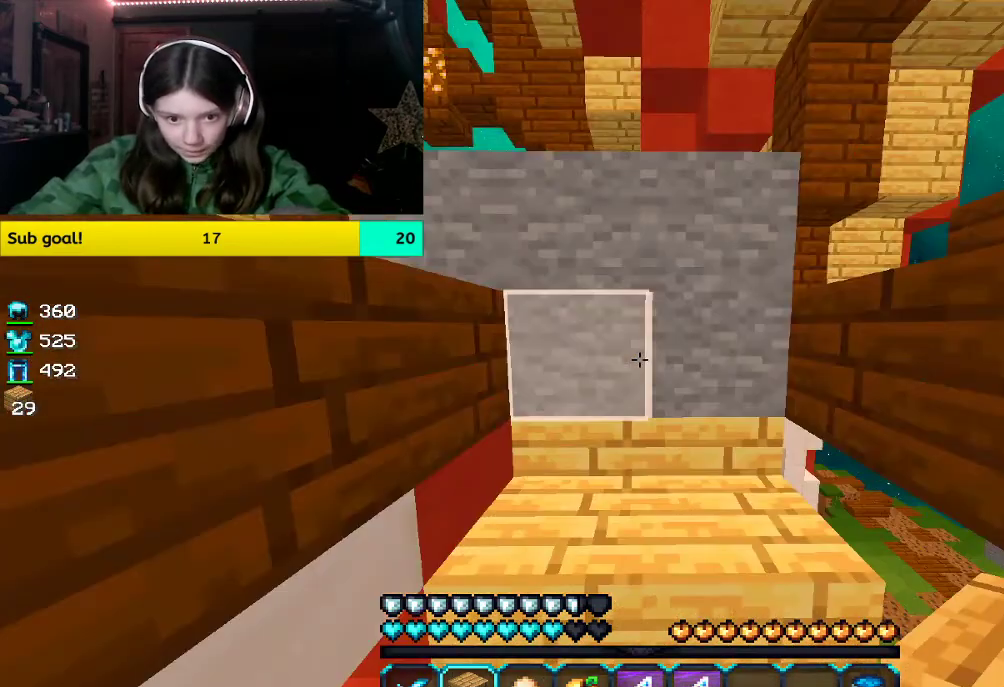
{"keys": ["w"], "mouse": ["right"], "events": [[67, "space", "down"], [234, "mouse_right", "down"], [385, "space", "up"]]}
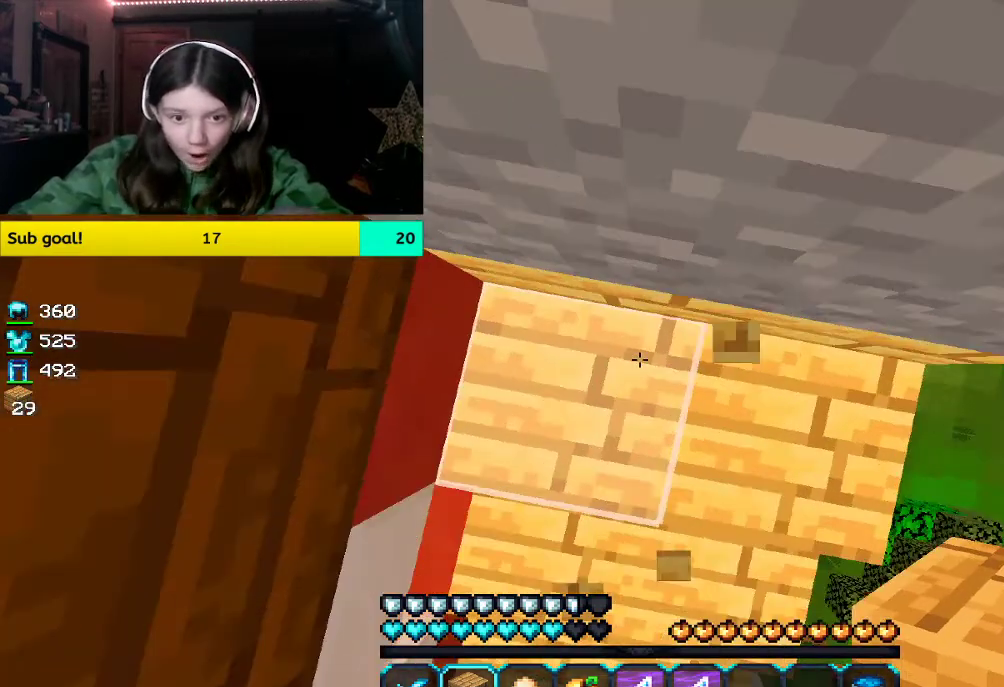
{"keys": ["space", "w"], "mouse": ["right"], "events": [[84, "mouse_right", "up"], [84, "space", "down"], [386, "mouse_right", "down"]]}
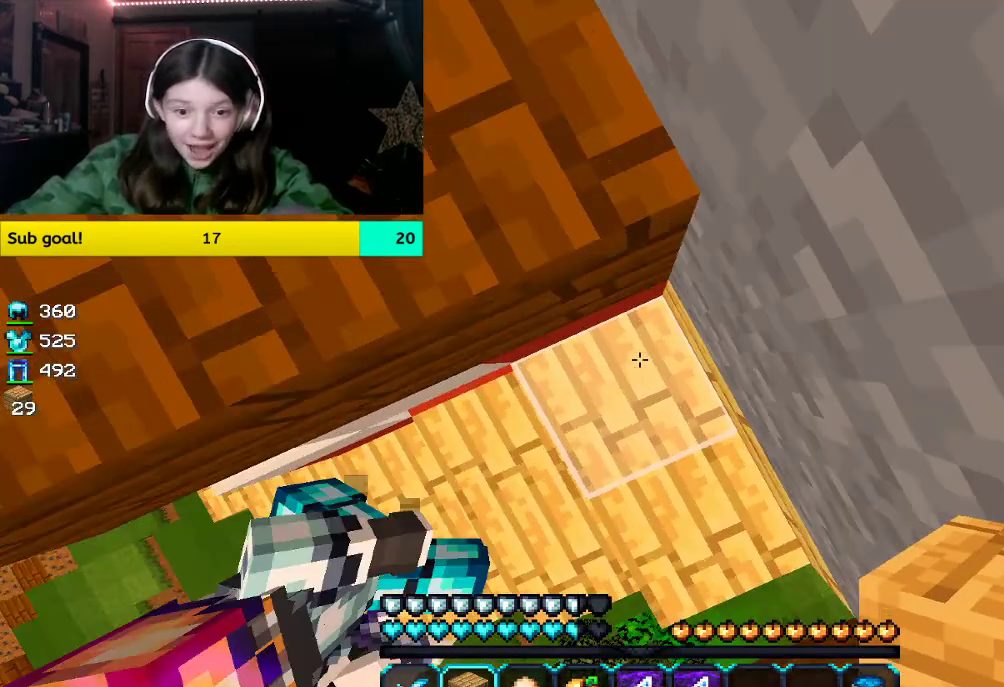
{"keys": ["w"], "mouse": ["right"], "events": [[351, "space", "up"]]}
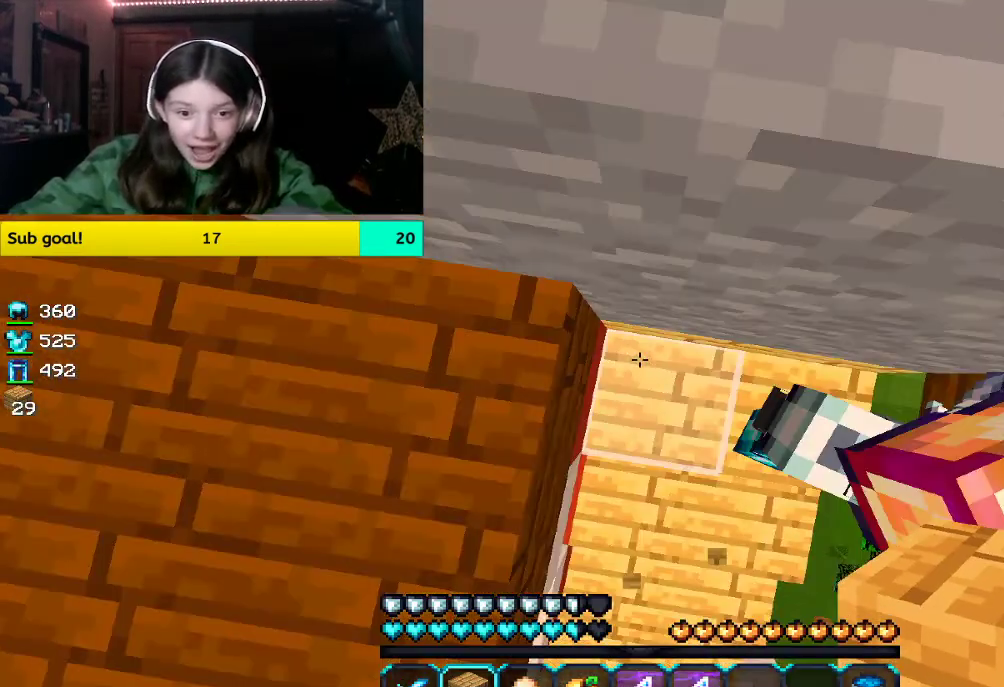
{"keys": ["w"], "mouse": ["right"], "events": [[17, "space", "down"], [335, "space", "up"]]}
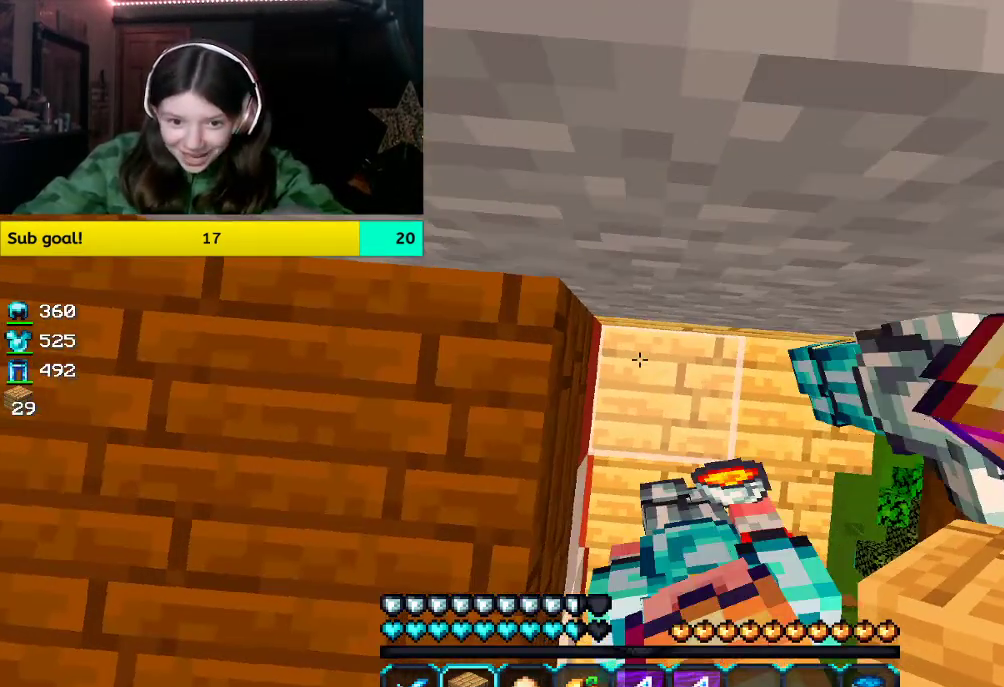
{"keys": ["w"], "mouse": ["right"], "events": [[133, "space", "down"], [301, "mouse_right", "up"], [468, "mouse_right", "down"], [468, "space", "up"]]}
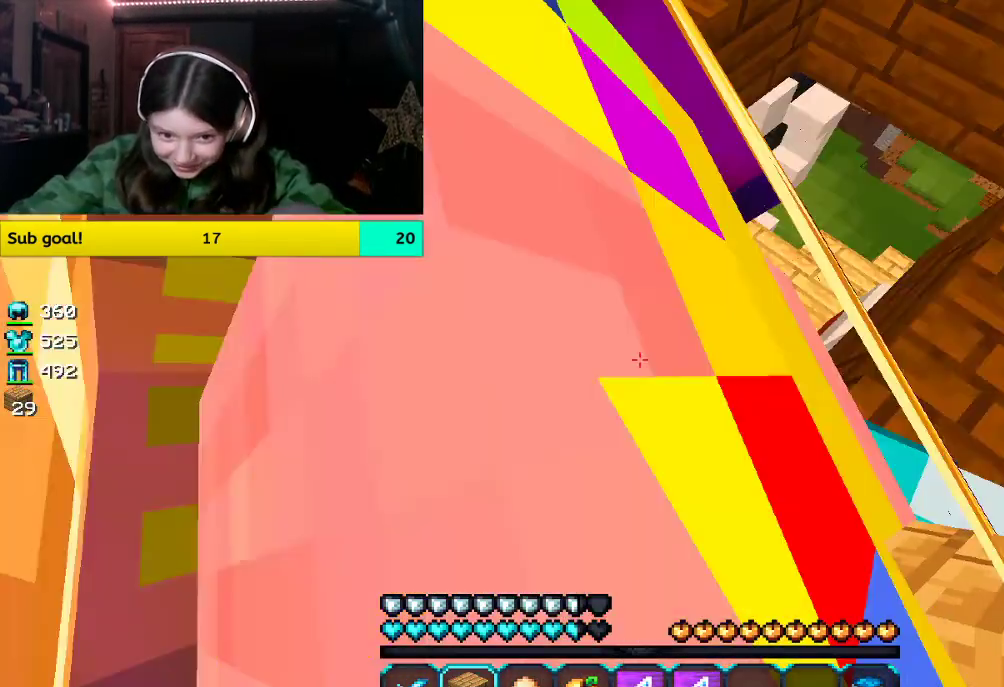
{"keys": ["space", "w"], "mouse": [], "events": [[117, "mouse_right", "up"], [285, "space", "down"]]}
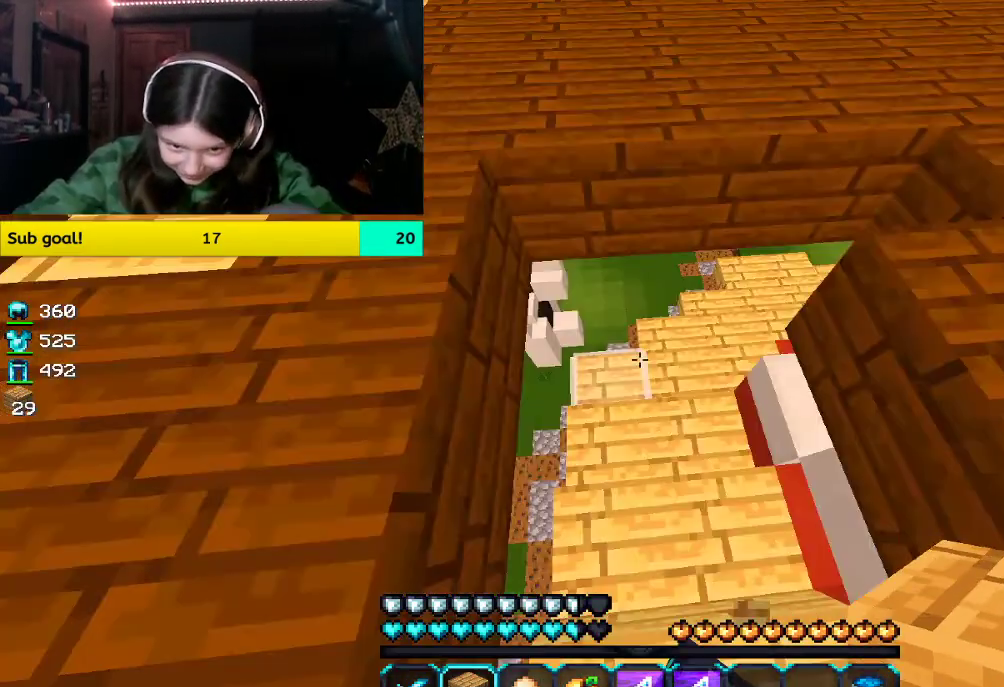
{"keys": ["w"], "mouse": [], "events": [[150, "space", "up"]]}
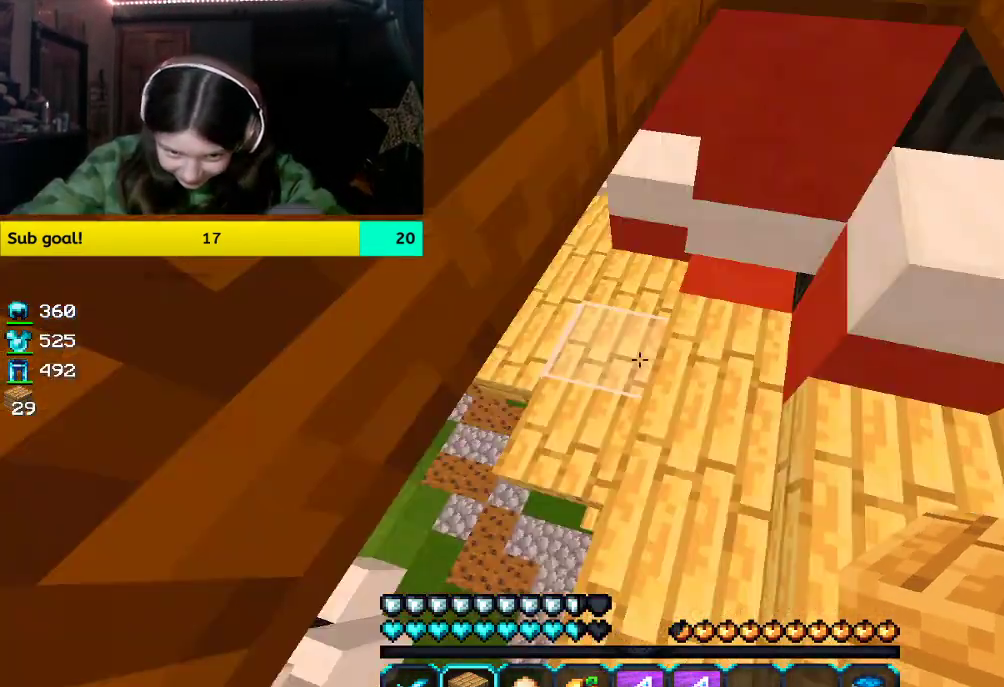
{"keys": ["w"], "mouse": [], "events": []}
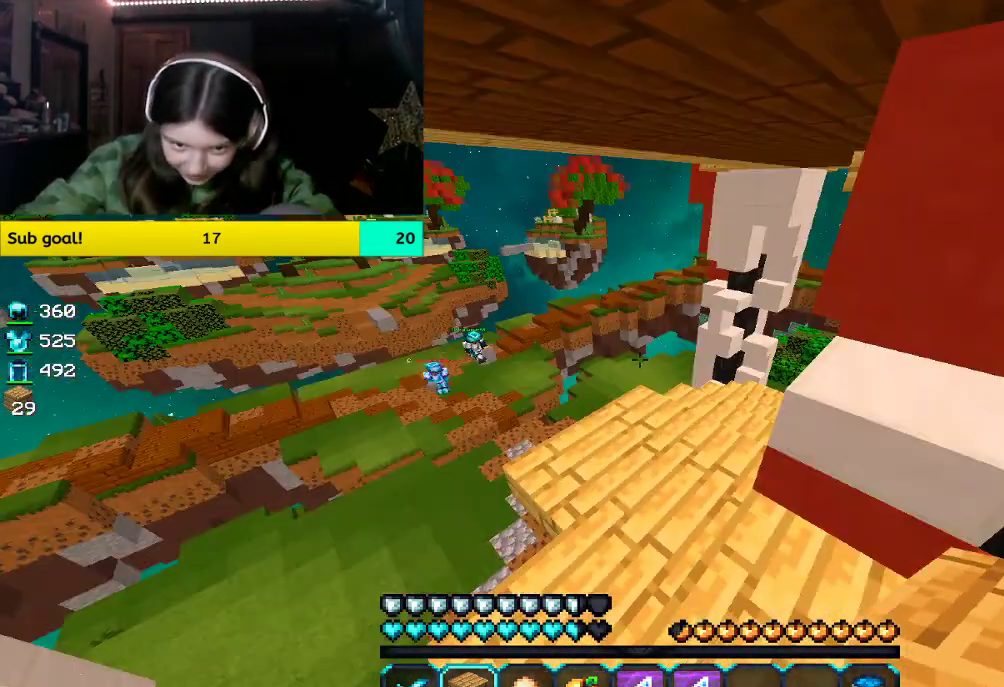
{"keys": ["w"], "mouse": [], "events": []}
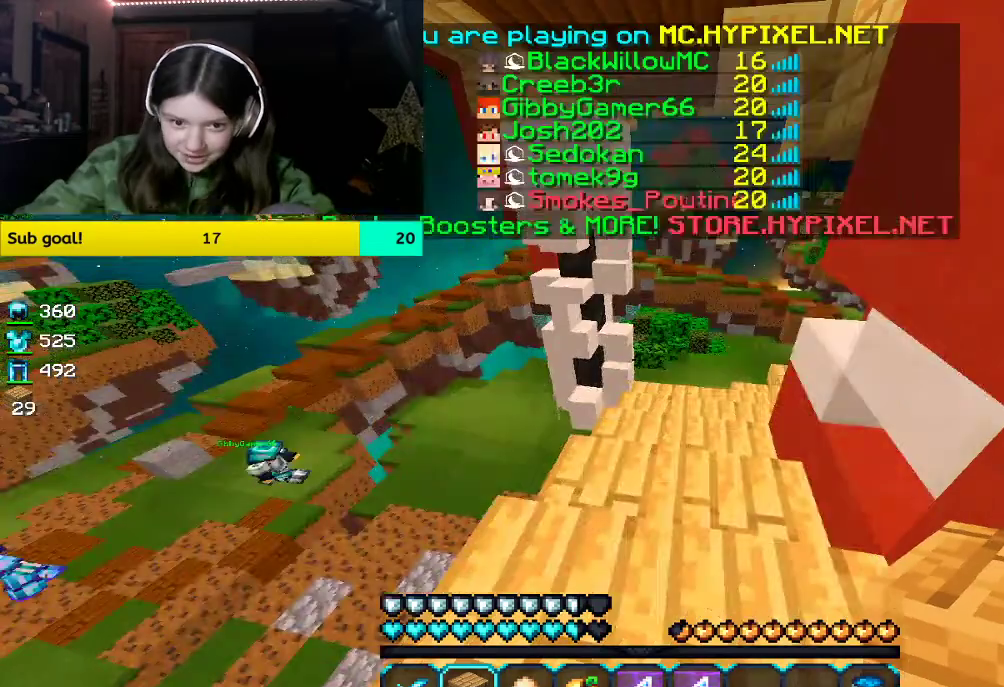
{"keys": ["w"], "mouse": [], "events": []}
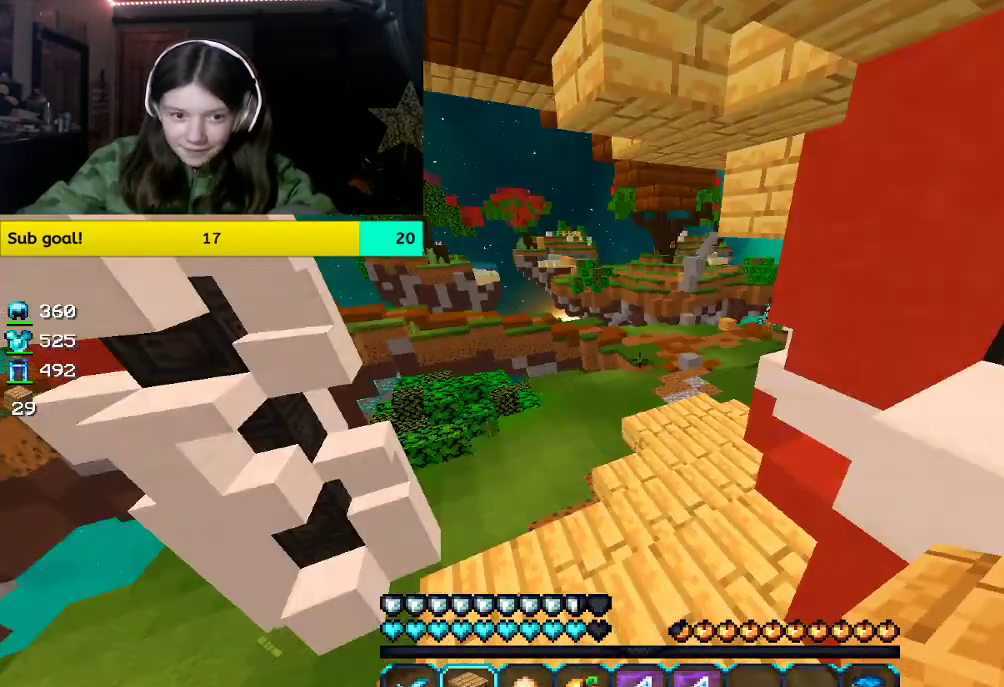
{"keys": ["w"], "mouse": [], "events": []}
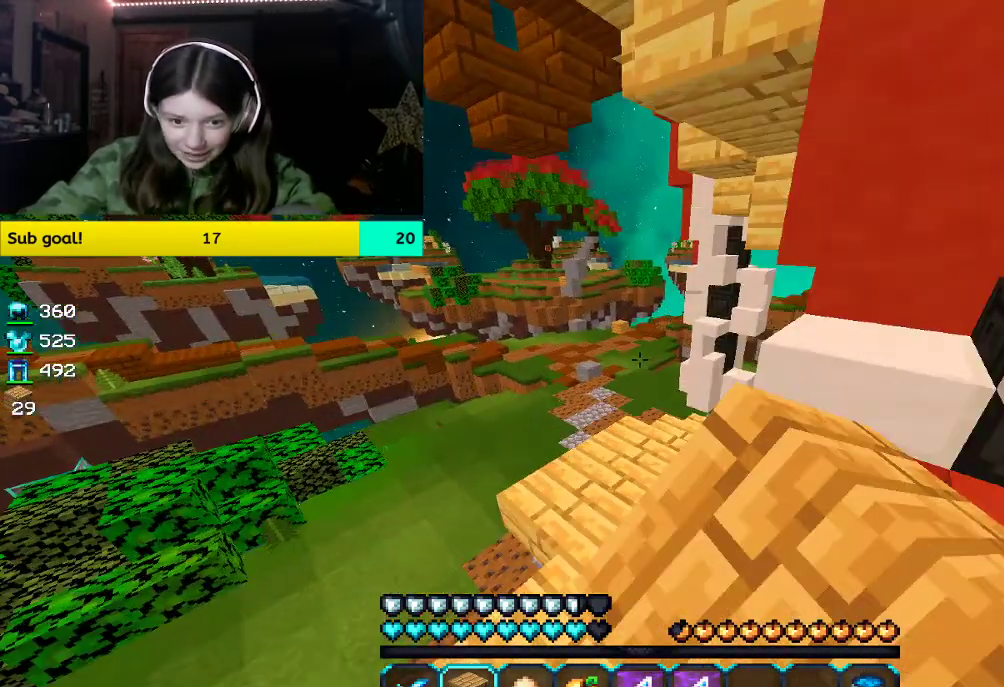
{"keys": ["w"], "mouse": []}
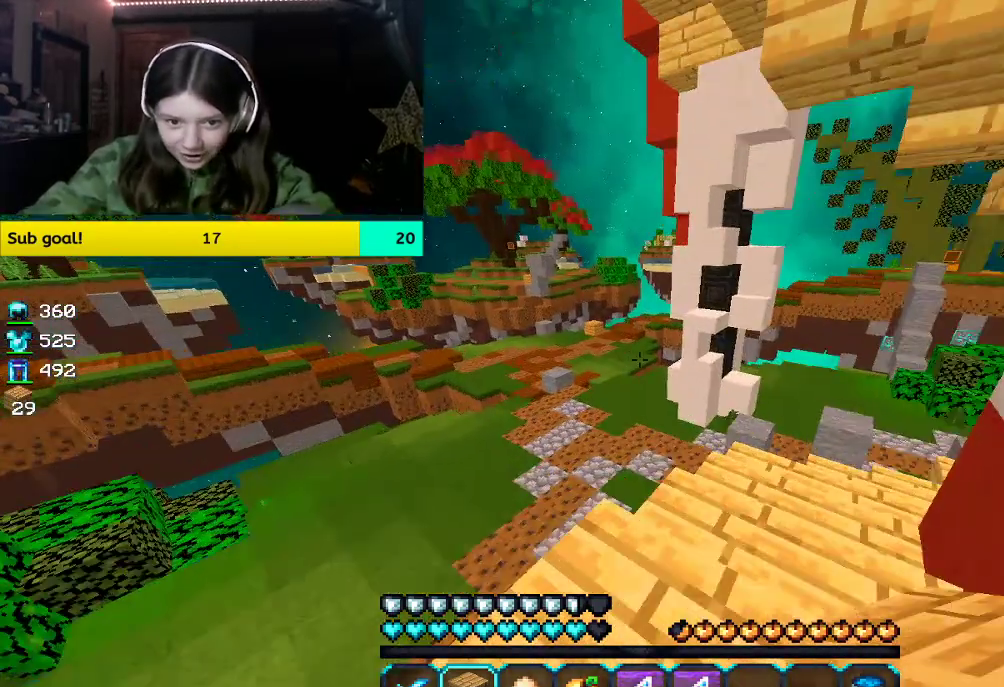
{"keys": ["w"], "mouse": ["right"], "events": [[368, "mouse_right", "down"]]}
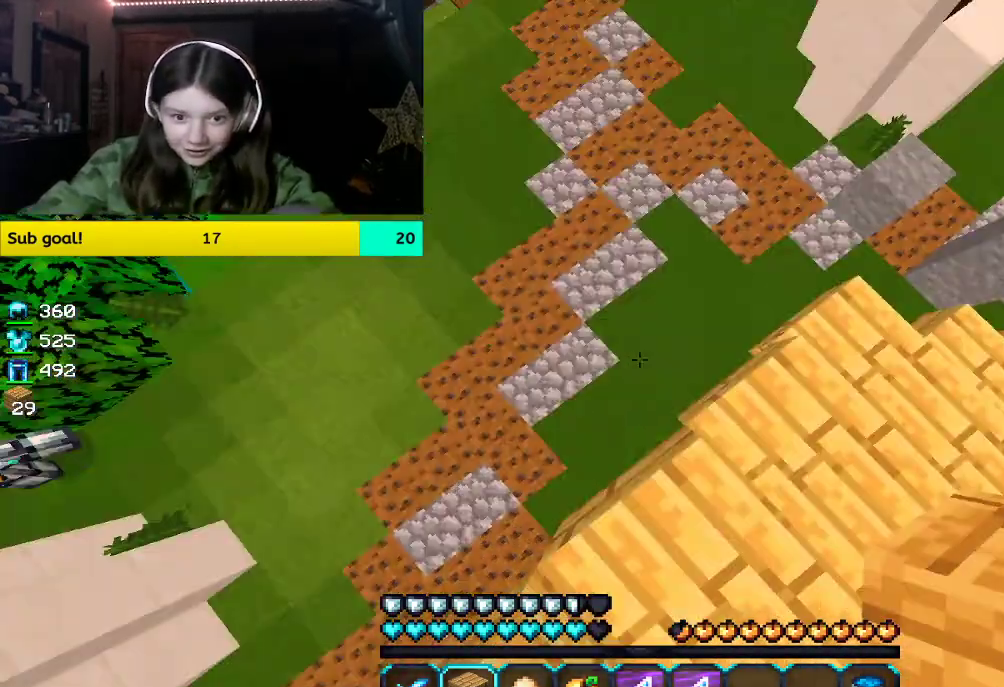
{"keys": ["w"], "mouse": [], "events": [[369, "mouse_right", "up"]]}
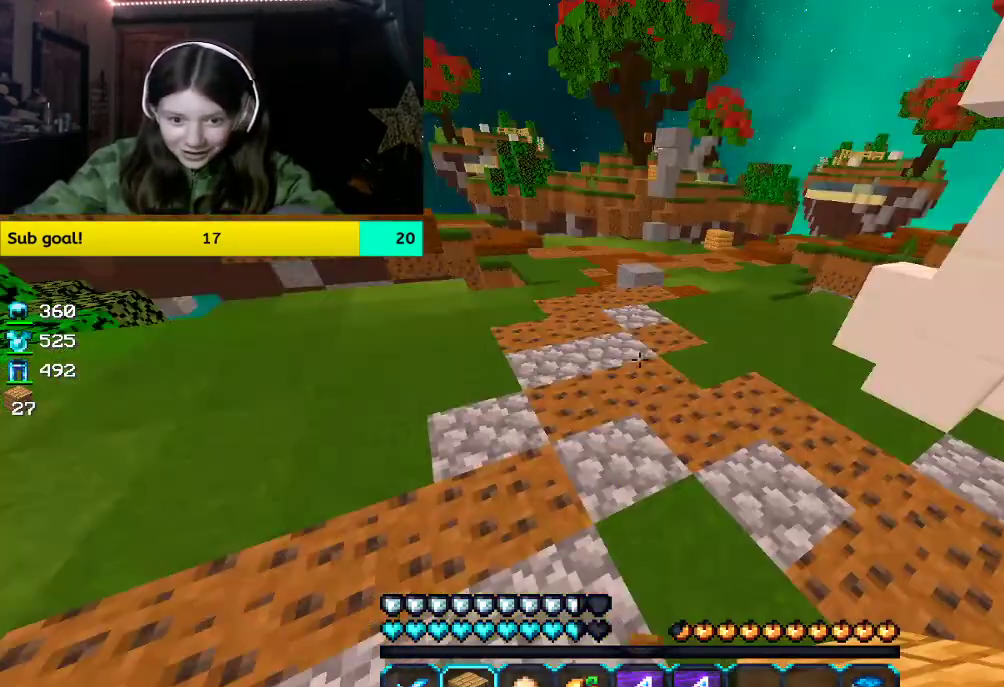
{"keys": ["space", "w"], "mouse": [], "events": [[335, "space", "down"]]}
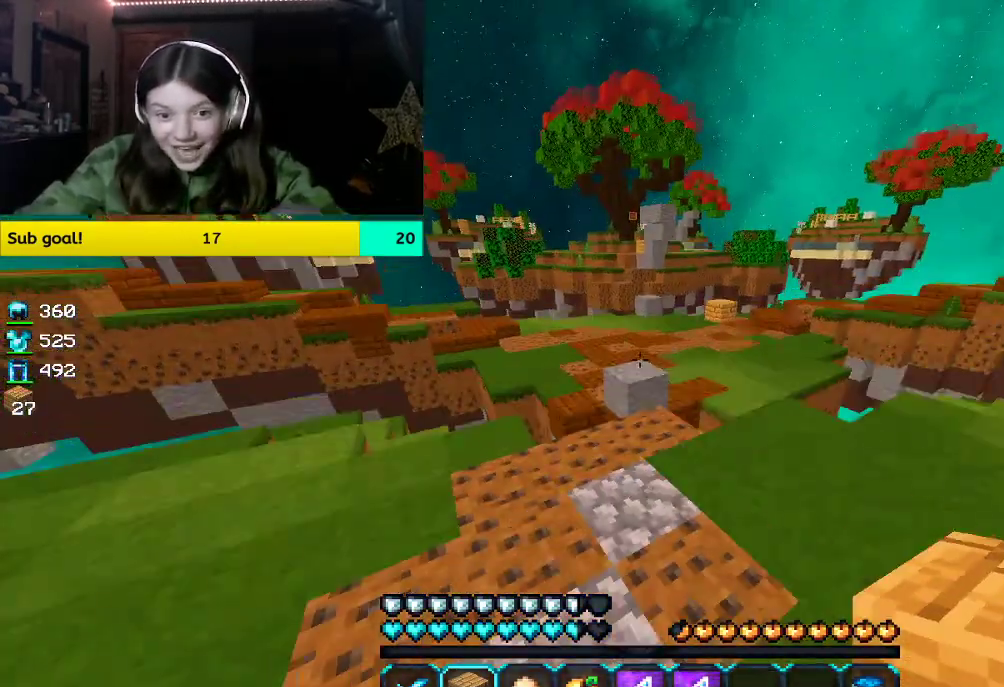
{"keys": ["w"], "mouse": [], "events": [[151, "space", "up"]]}
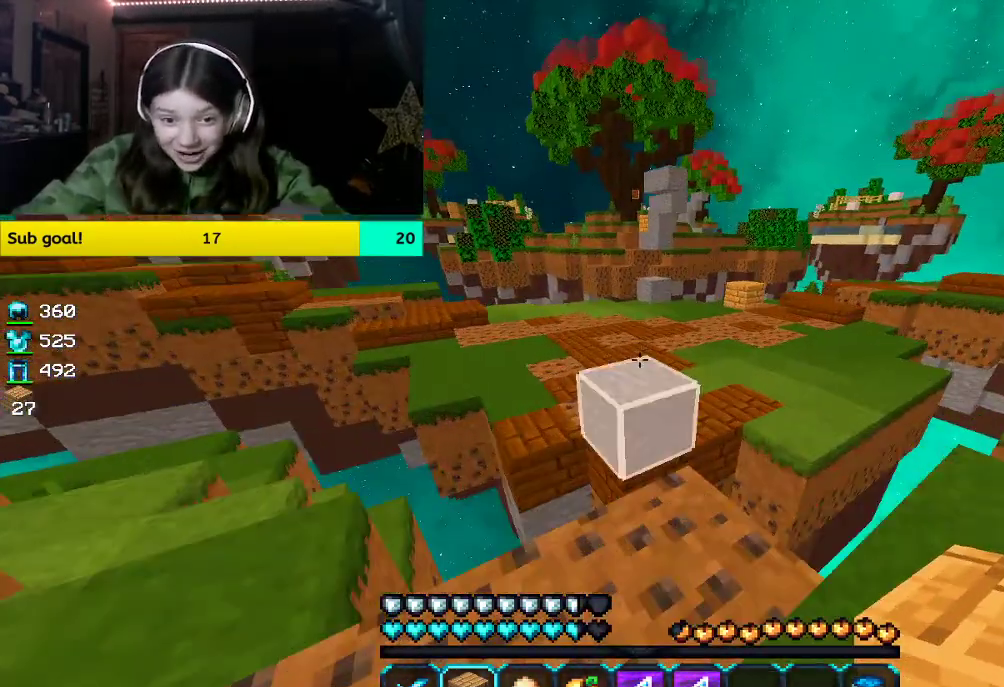
{"keys": ["w"], "mouse": ["right"], "events": [[100, "space", "down"], [301, "mouse_right", "down"], [301, "space", "up"]]}
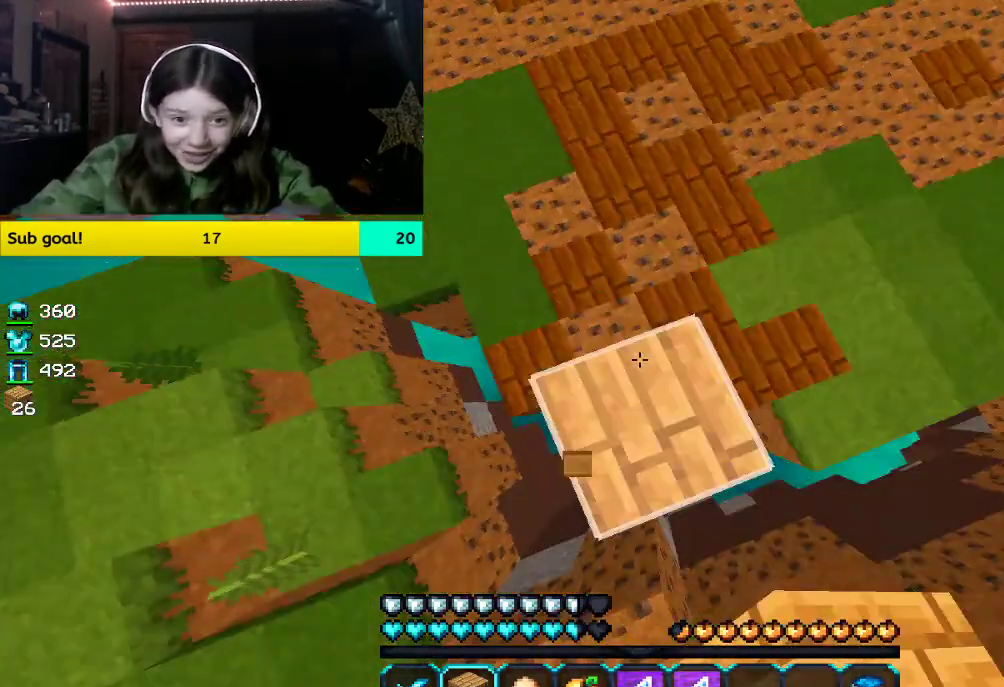
{"keys": ["w"], "mouse": [], "events": [[435, "mouse_right", "up"]]}
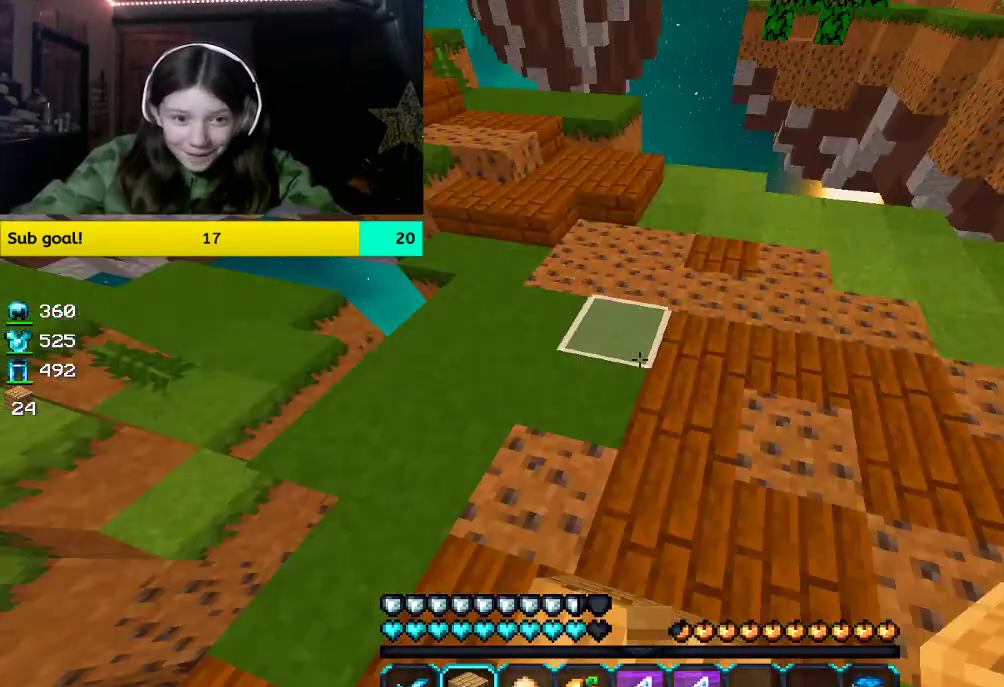
{"keys": ["w"], "mouse": ["left"], "events": [[101, "space", "down"], [252, "mouse_left", "down"], [419, "space", "up"]]}
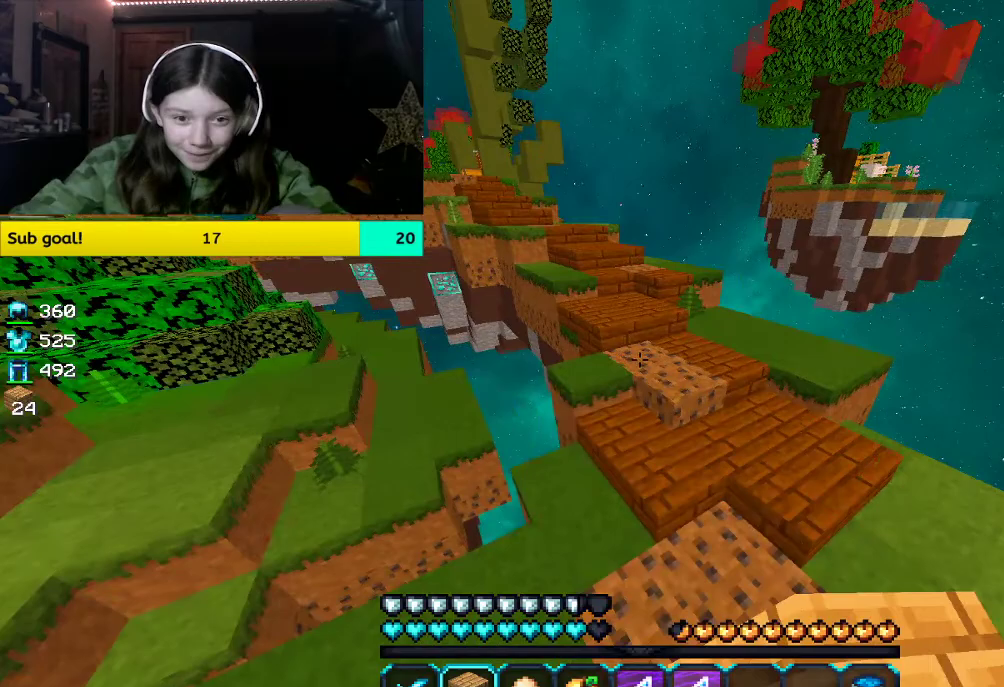
{"keys": ["space", "w"], "mouse": ["left"]}
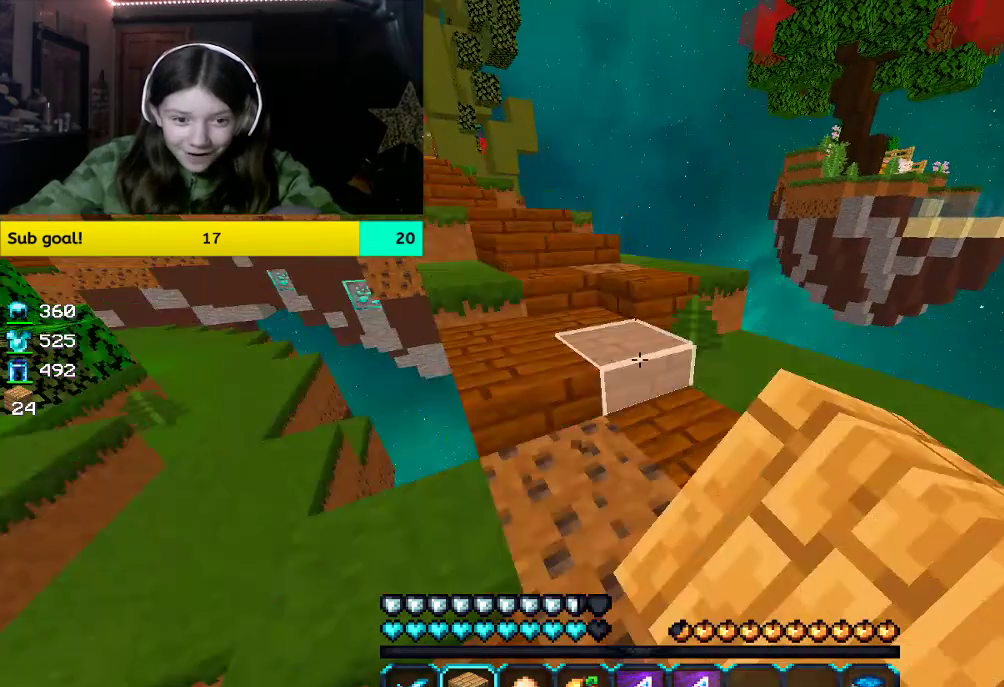
{"keys": ["space", "w"], "mouse": []}
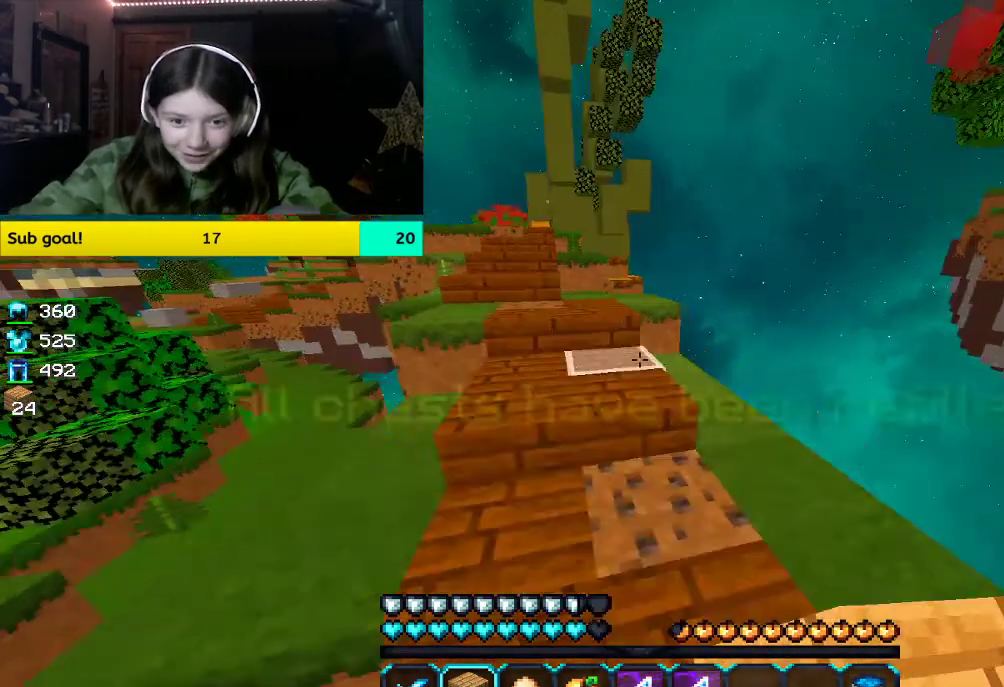
{"keys": ["space", "w"], "mouse": [], "events": [[67, "mouse_left", "down"], [67, "space", "up"], [217, "mouse_left", "up"], [217, "space", "down"]]}